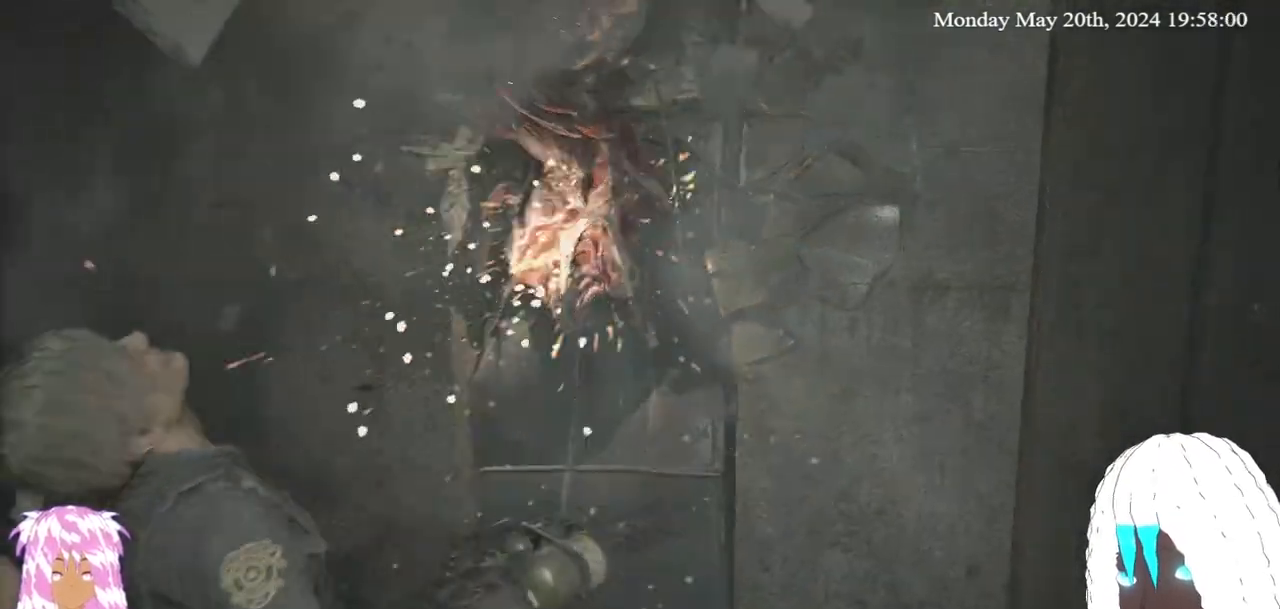
Gameplay with a controller (PlayStation layout); each line is a JSON object with the inputs held at the frame after it. "events" lists button and stick changes between this image and that frame as [ms after this image, input, new state], when the widget could be followed in between. Not read: R3.
{"buttons": [], "left_stick": "up-left", "right_stick": "center", "events": [[50, "right_stick", "left"], [250, "left_stick", "up-left"], [350, "right_stick", "center"]]}
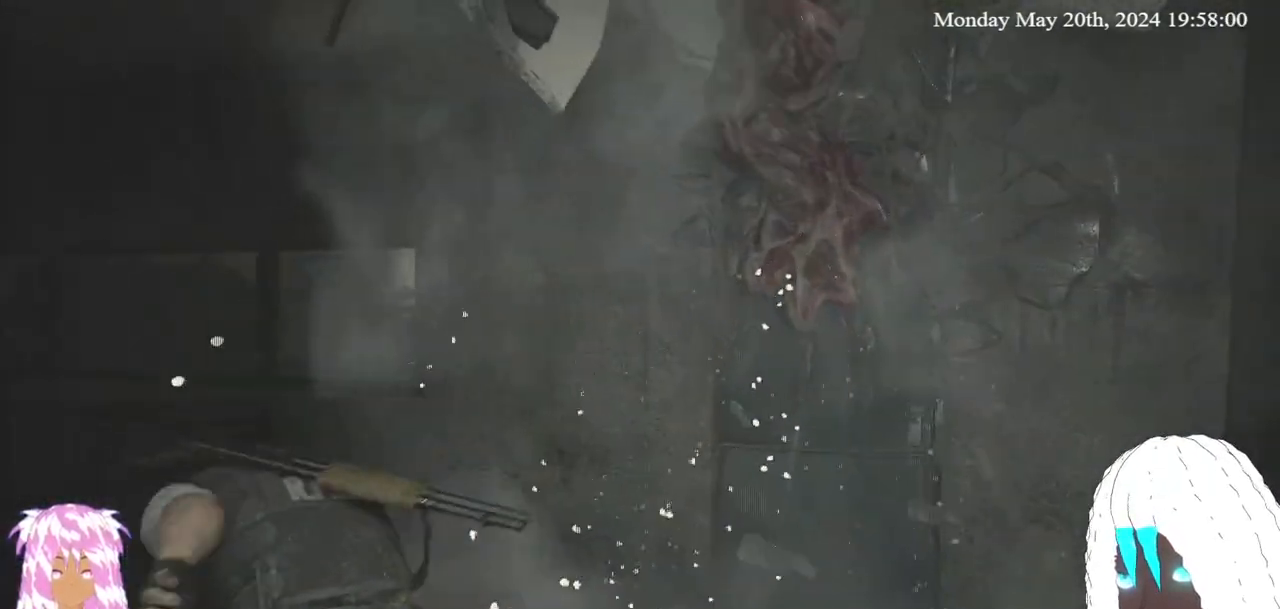
{"buttons": [], "left_stick": "up-left", "right_stick": "center", "events": []}
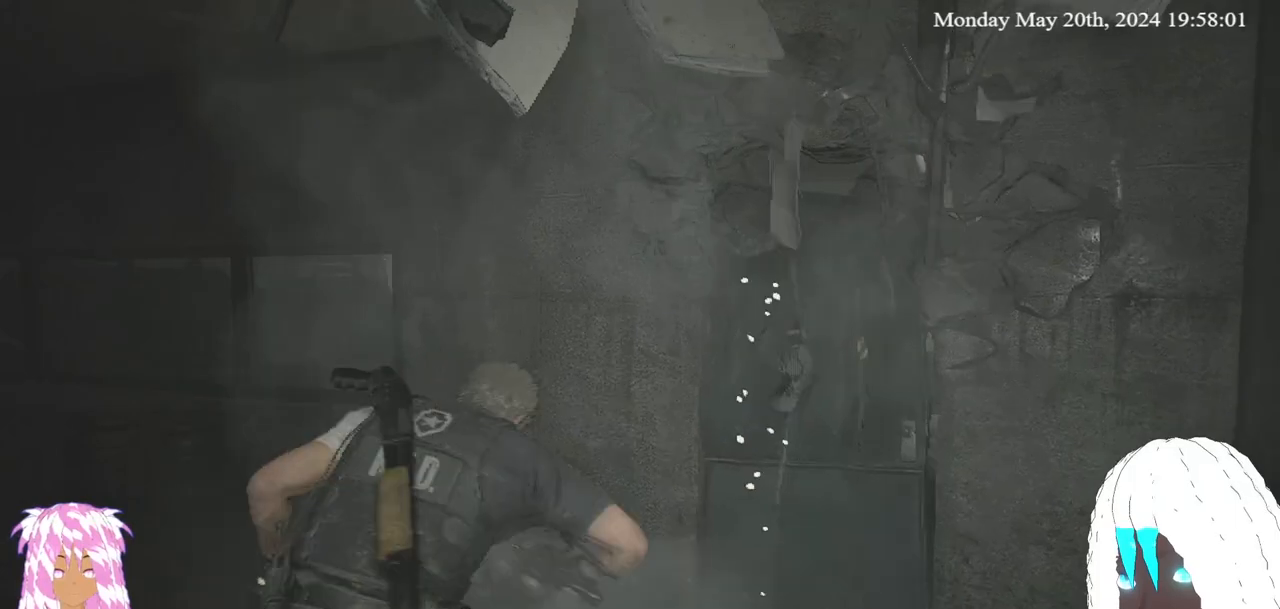
{"buttons": [], "left_stick": "up-left", "right_stick": "center", "events": [[117, "right_stick", "left"], [500, "right_stick", "center"]]}
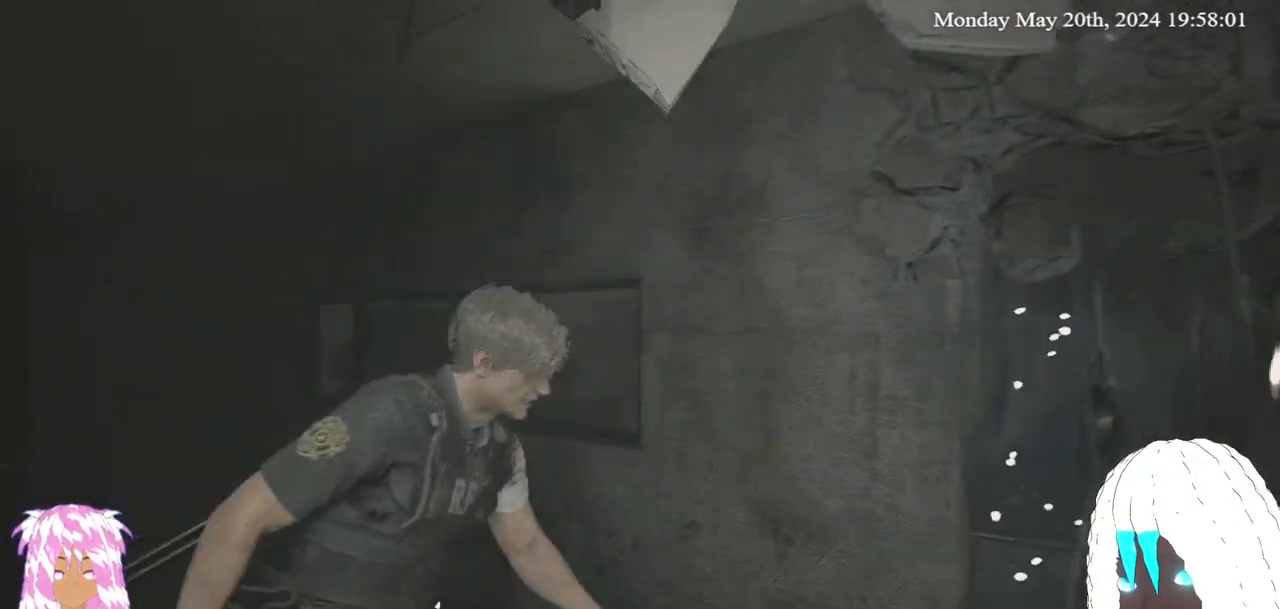
{"buttons": [], "left_stick": "up-left", "right_stick": "center", "events": [[133, "right_stick", "left"], [483, "right_stick", "center"]]}
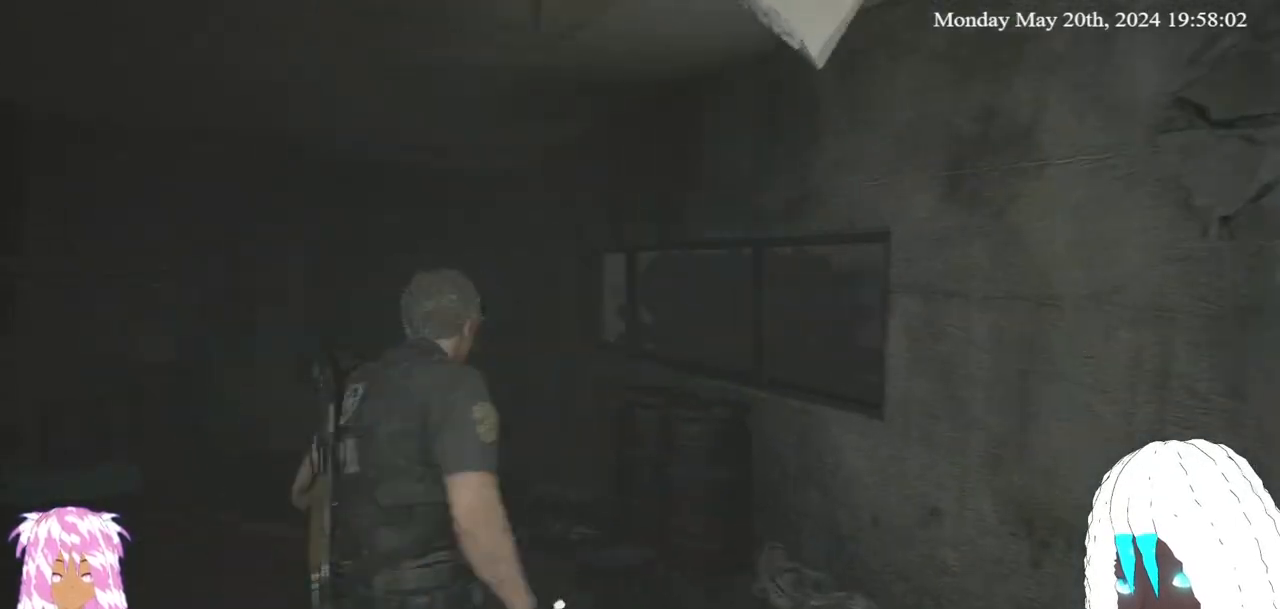
{"buttons": [], "left_stick": "up-left", "right_stick": "center", "events": [[217, "right_stick", "left"], [250, "left_stick", "up"], [467, "right_stick", "center"], [483, "left_stick", "up-left"]]}
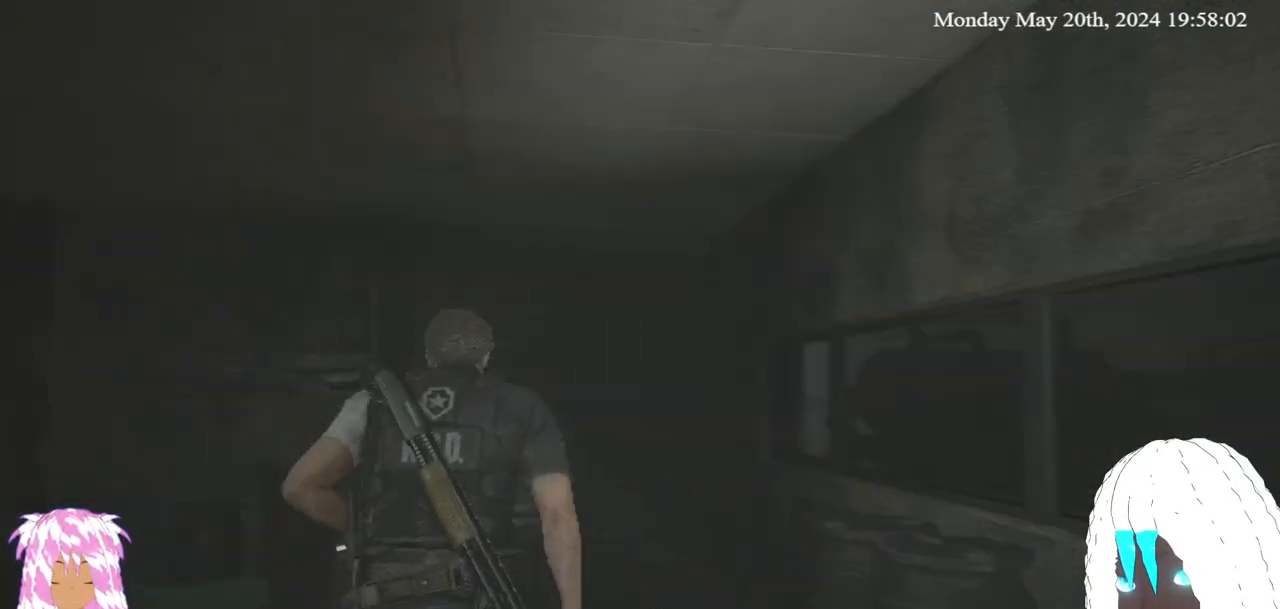
{"buttons": [], "left_stick": "up-left", "right_stick": "left", "events": [[300, "right_stick", "left"]]}
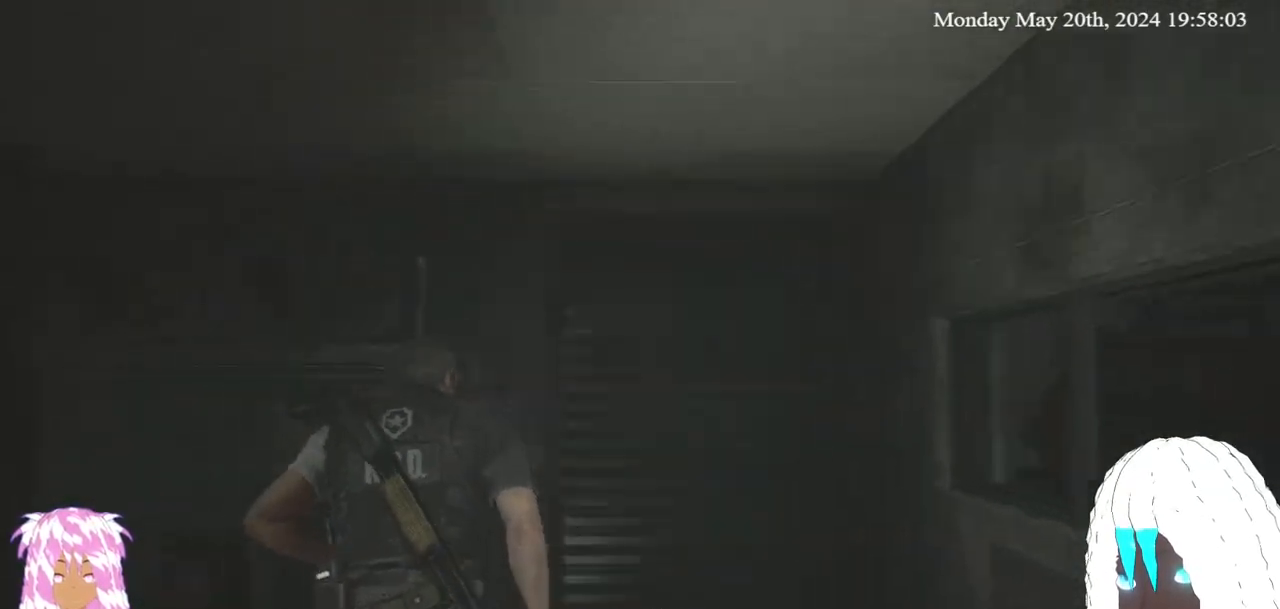
{"buttons": [], "left_stick": "up", "right_stick": "up-right", "events": [[83, "right_stick", "center"], [133, "left_stick", "left"], [333, "left_stick", "up-left"], [350, "right_stick", "up-right"], [467, "left_stick", "up"]]}
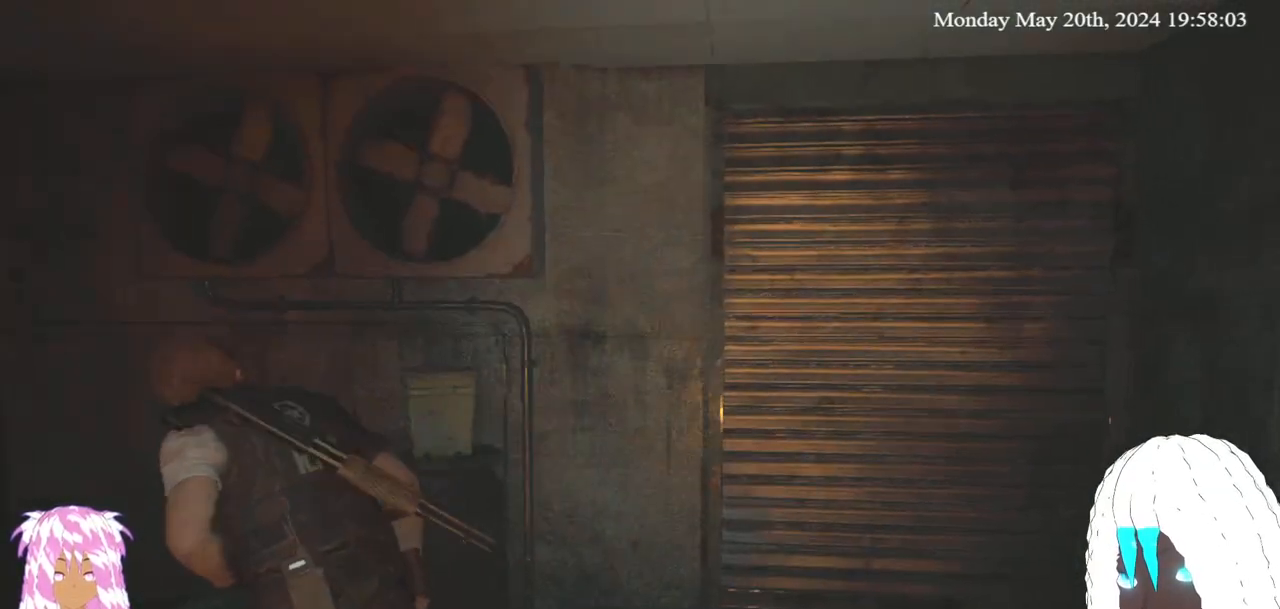
{"buttons": [], "left_stick": "up", "right_stick": "center", "events": [[250, "right_stick", "center"]]}
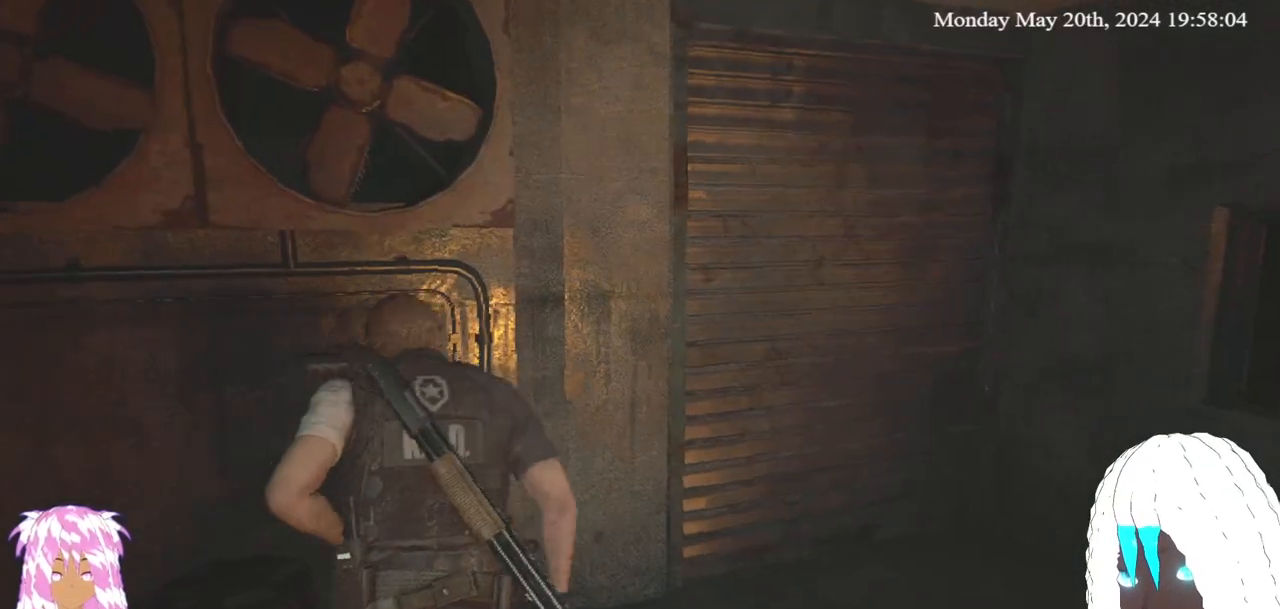
{"buttons": [], "left_stick": "down-left", "right_stick": "down-right", "events": [[167, "right_stick", "down-left"], [300, "right_stick", "down"], [350, "left_stick", "down-left"], [450, "right_stick", "down-right"]]}
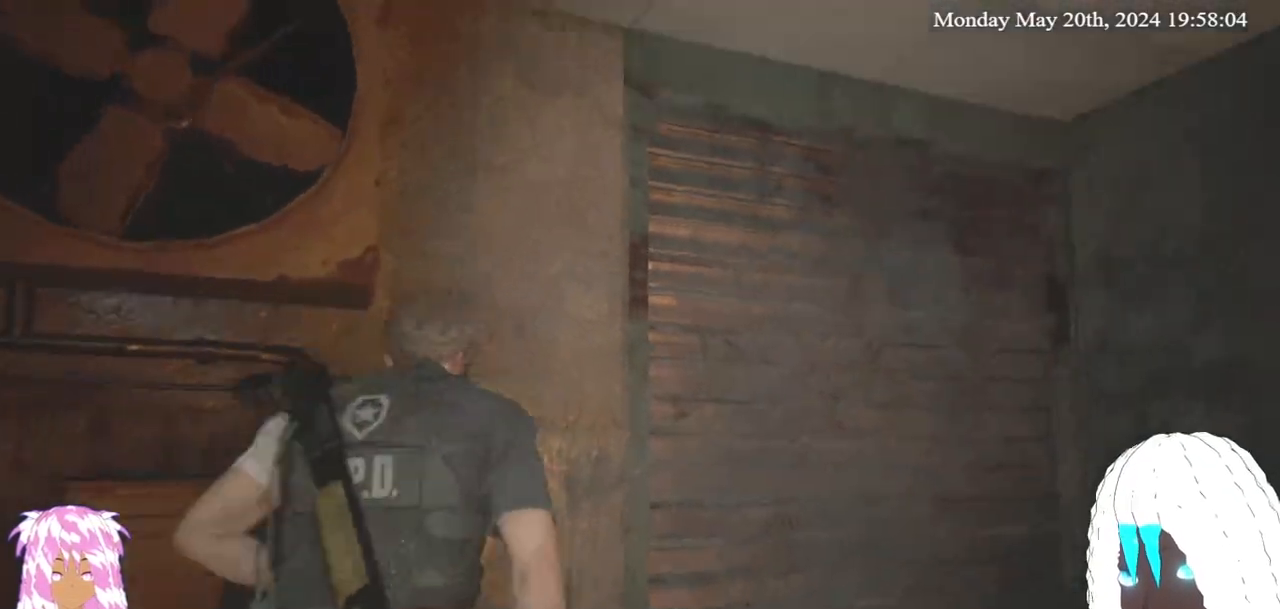
{"buttons": [], "left_stick": "right", "right_stick": "down-left", "events": [[50, "right_stick", "center"], [83, "left_stick", "down-right"], [150, "left_stick", "right"], [333, "right_stick", "down-left"]]}
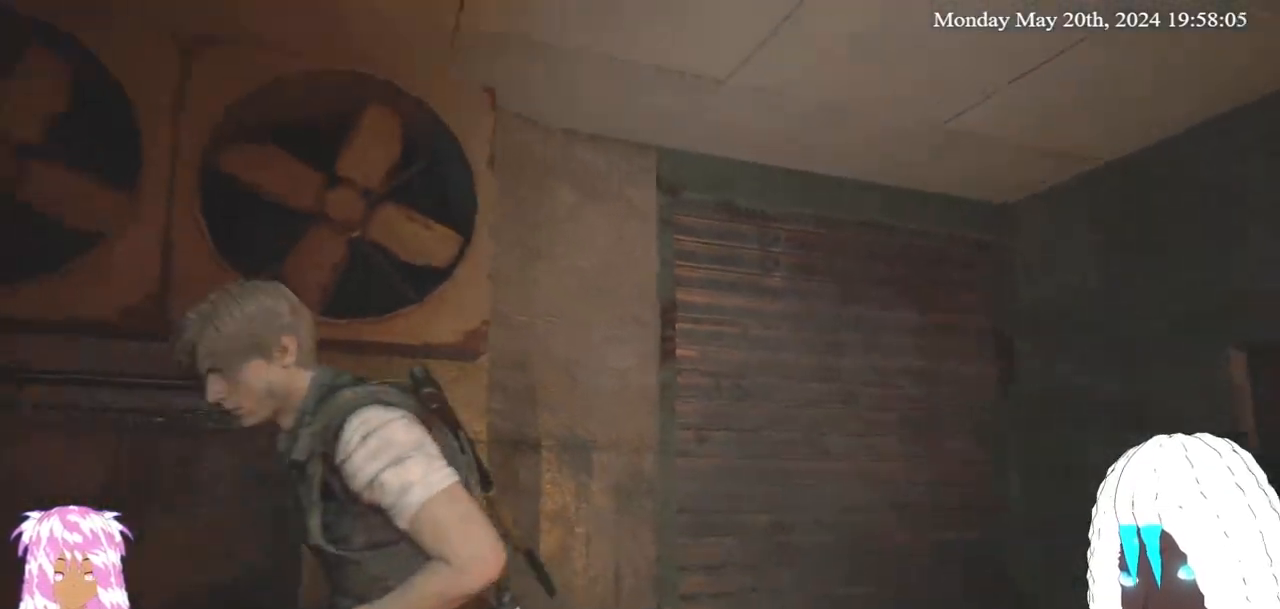
{"buttons": [], "left_stick": "up-left", "right_stick": "left", "events": [[50, "right_stick", "center"], [250, "left_stick", "up-right"], [383, "right_stick", "left"], [500, "left_stick", "up-left"]]}
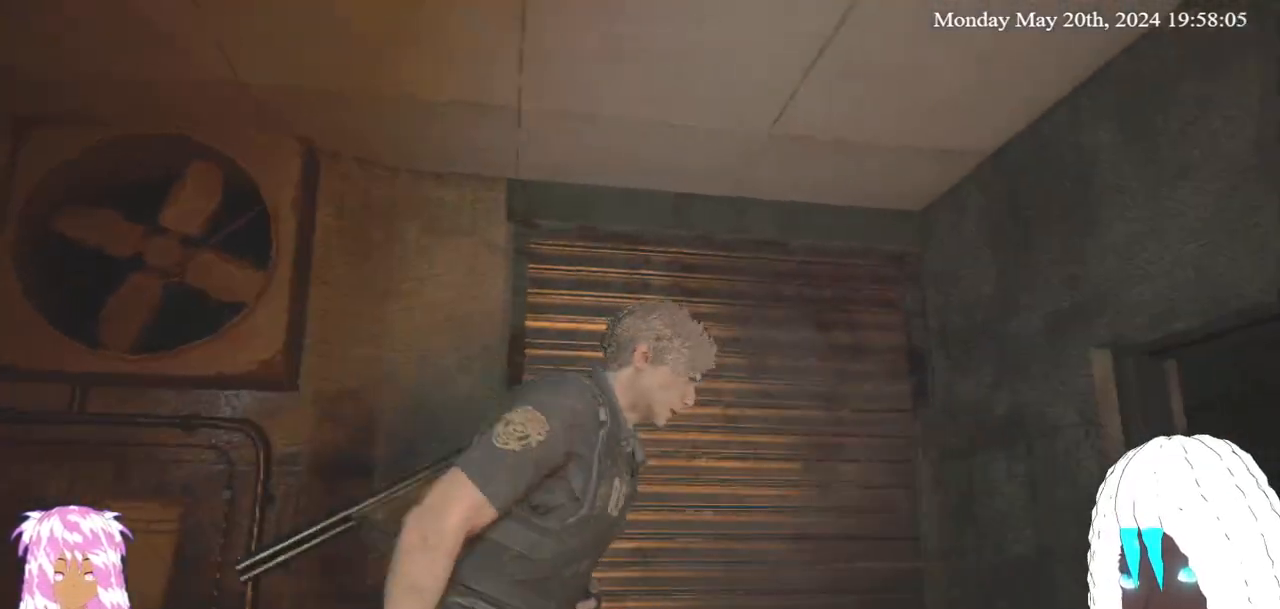
{"buttons": [], "left_stick": "up-left", "right_stick": "left", "events": [[83, "right_stick", "center"], [383, "right_stick", "left"]]}
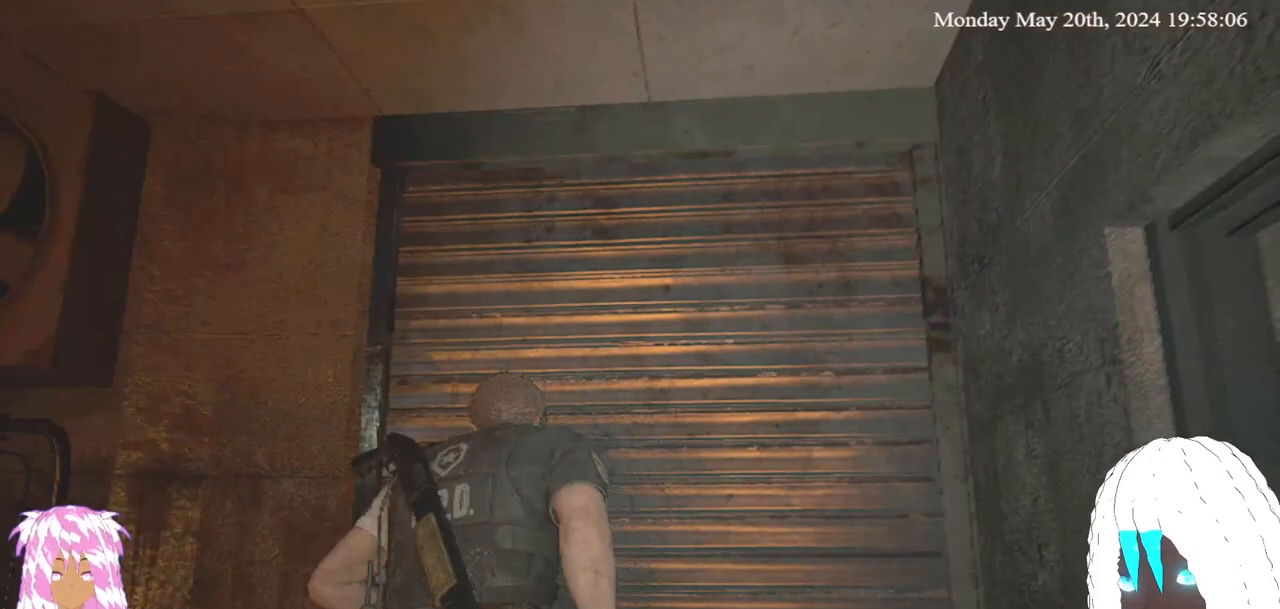
{"buttons": [], "left_stick": "up-left", "right_stick": "center", "events": [[217, "left_stick", "up"], [300, "right_stick", "center"], [367, "left_stick", "up-left"]]}
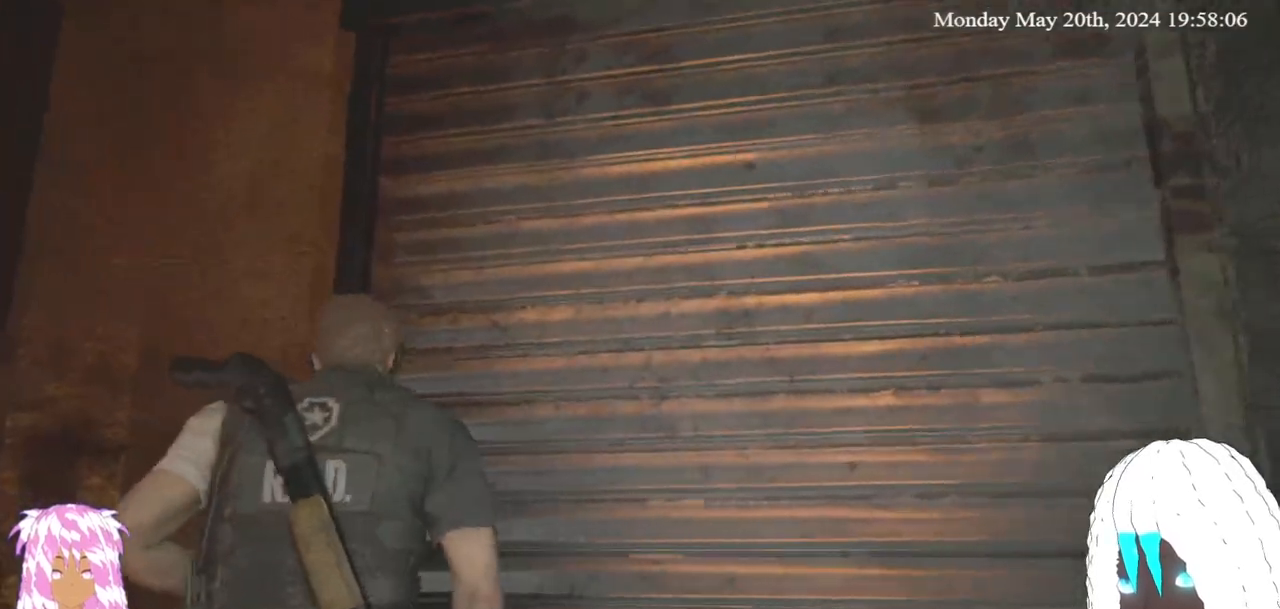
{"buttons": [], "left_stick": "up-right", "right_stick": "center", "events": [[200, "right_stick", "right"], [233, "left_stick", "up-right"], [383, "right_stick", "center"]]}
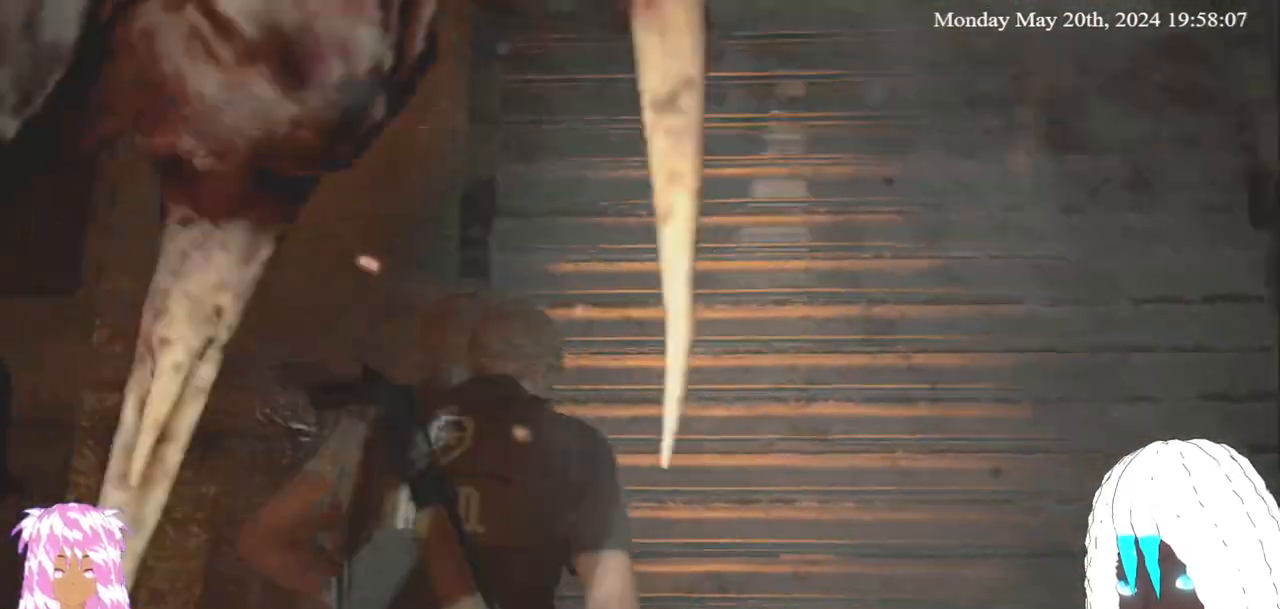
{"buttons": [], "left_stick": "up-right", "right_stick": "center", "events": [[17, "left_stick", "up"], [200, "left_stick", "up-right"], [283, "right_stick", "right"], [467, "right_stick", "center"]]}
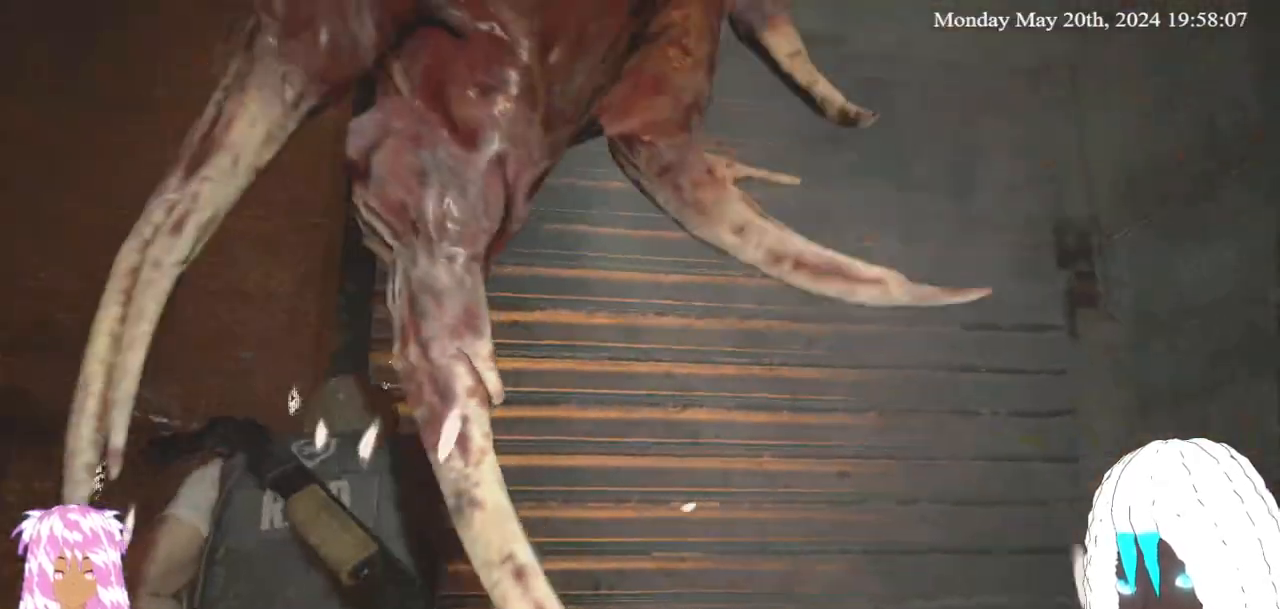
{"buttons": [], "left_stick": "up-right", "right_stick": "right", "events": [[300, "left_stick", "right"], [300, "right_stick", "right"], [483, "left_stick", "up-right"]]}
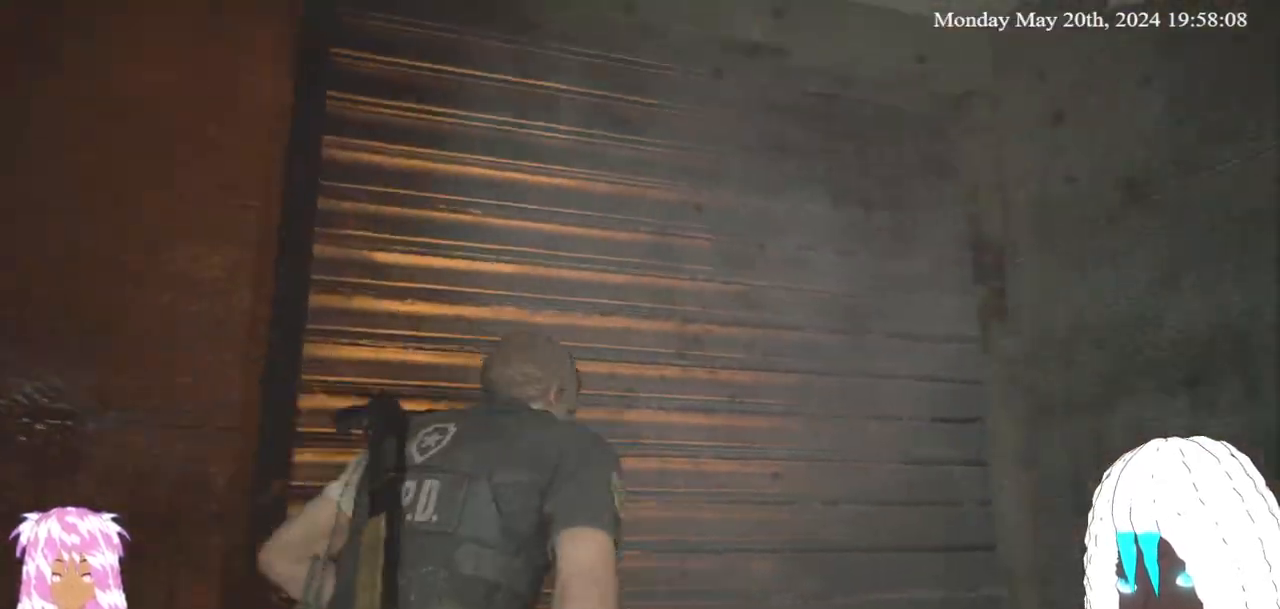
{"buttons": [], "left_stick": "up-right", "right_stick": "right", "events": [[50, "right_stick", "center"], [300, "right_stick", "right"]]}
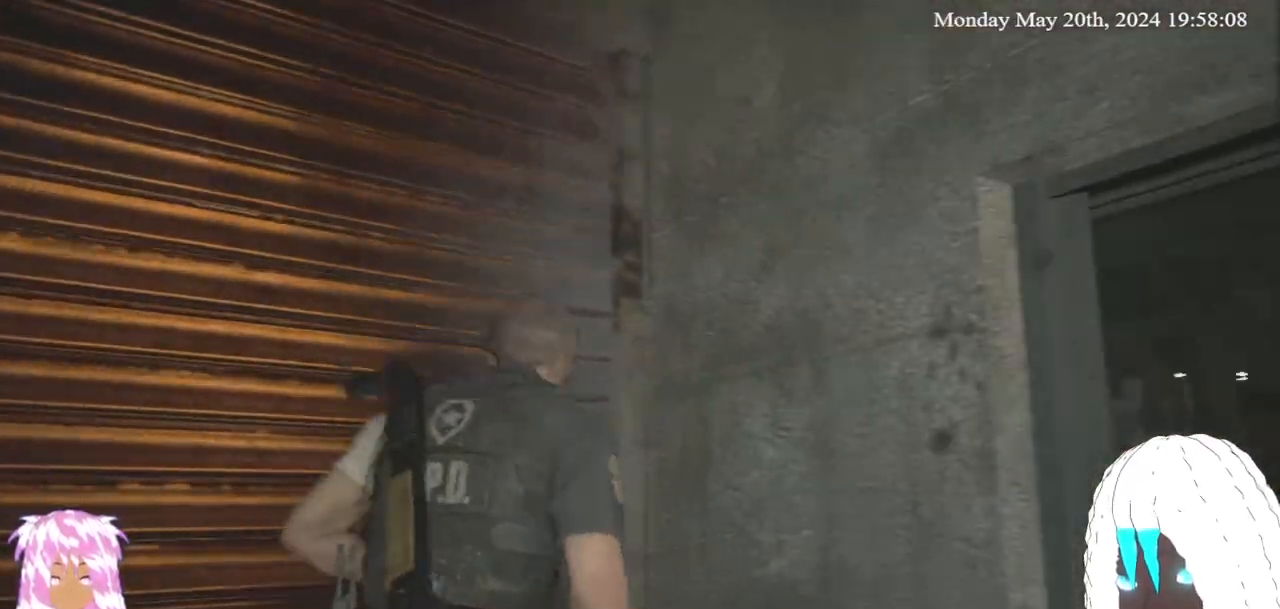
{"buttons": [], "left_stick": "up", "right_stick": "right", "events": [[167, "left_stick", "up"]]}
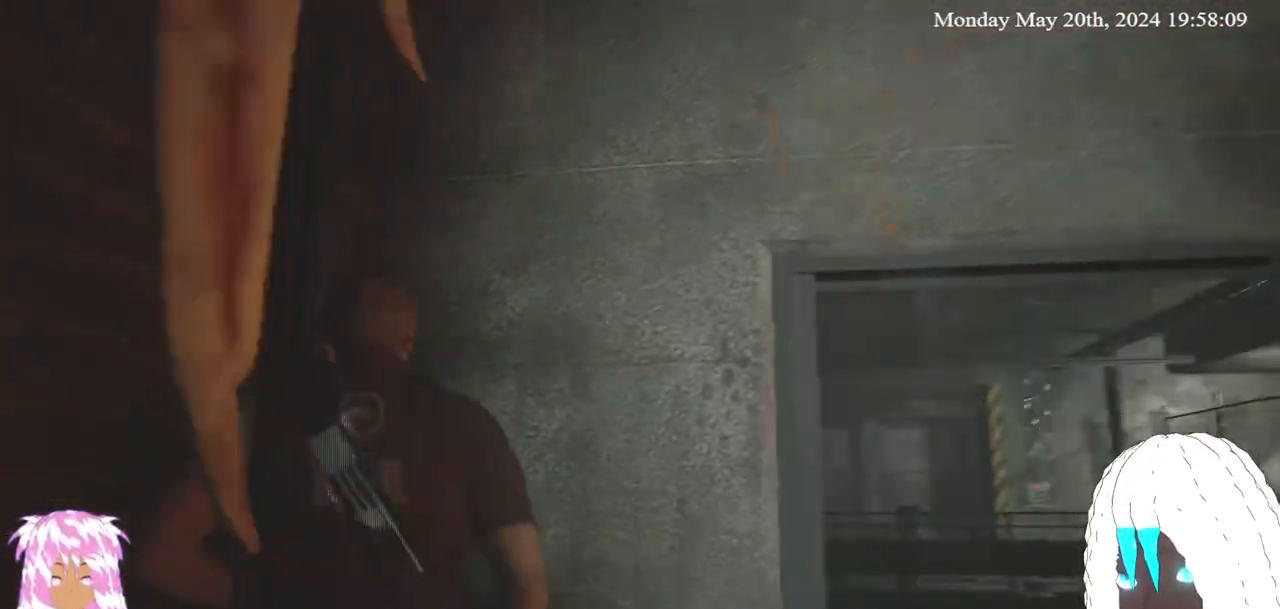
{"buttons": [], "left_stick": "down-left", "right_stick": "right", "events": [[183, "left_stick", "up-left"], [467, "left_stick", "down-left"]]}
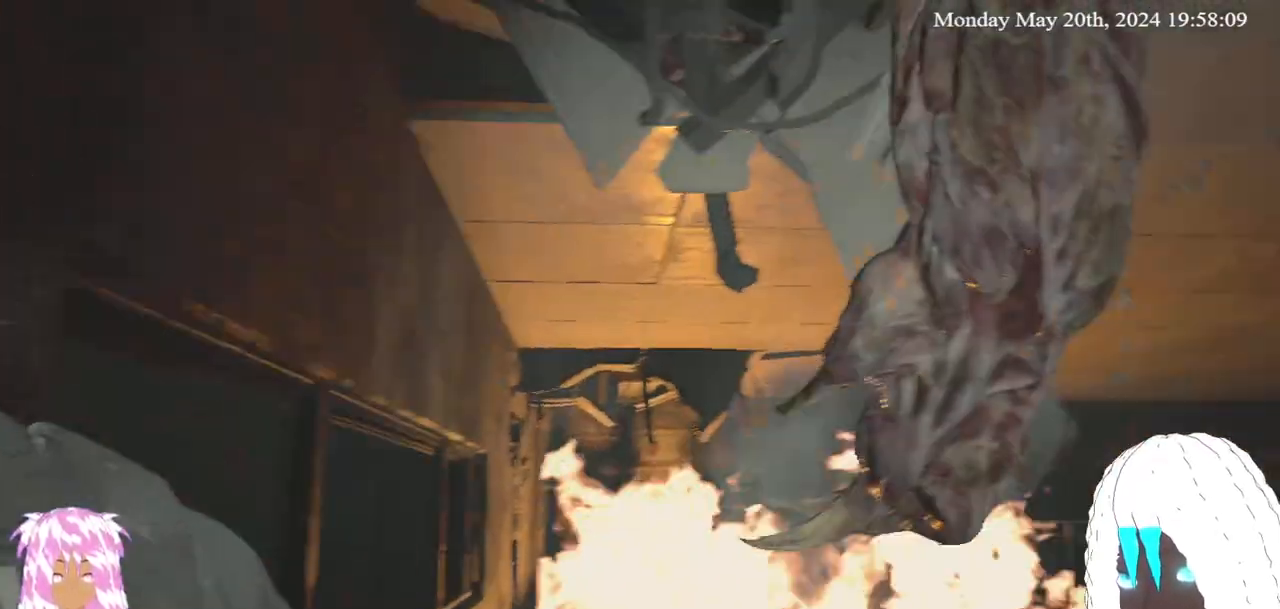
{"buttons": [], "left_stick": "down", "right_stick": "center", "events": [[83, "right_stick", "down-right"], [383, "left_stick", "down"], [400, "right_stick", "center"]]}
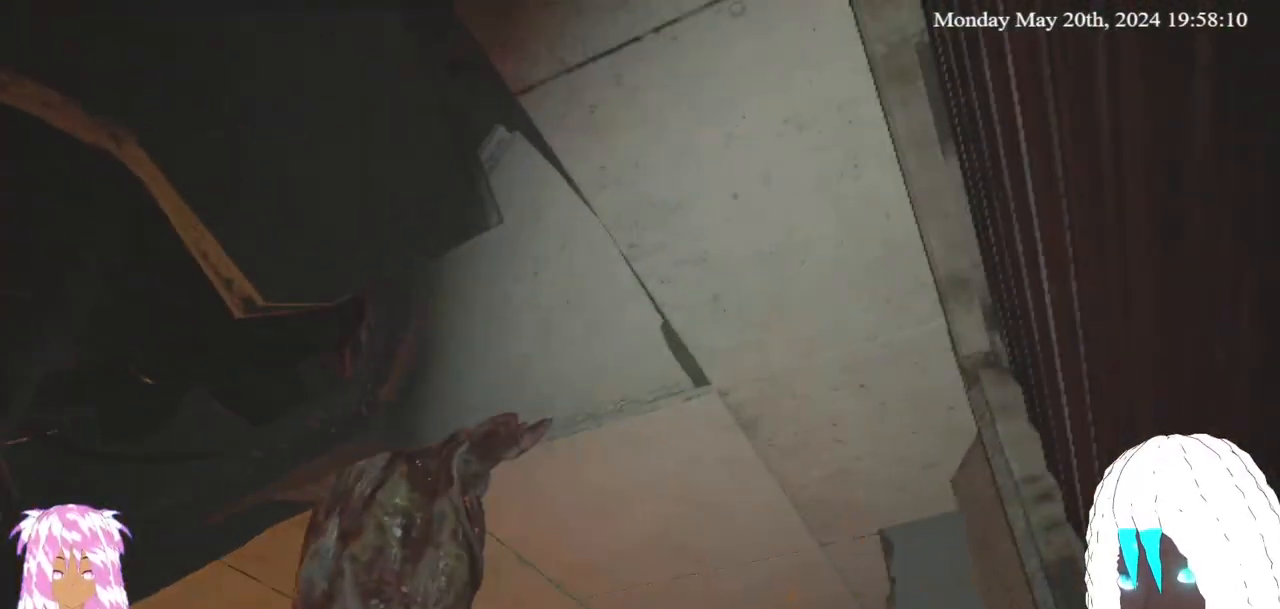
{"buttons": [], "left_stick": "down", "right_stick": "down-left", "events": [[467, "right_stick", "down-left"]]}
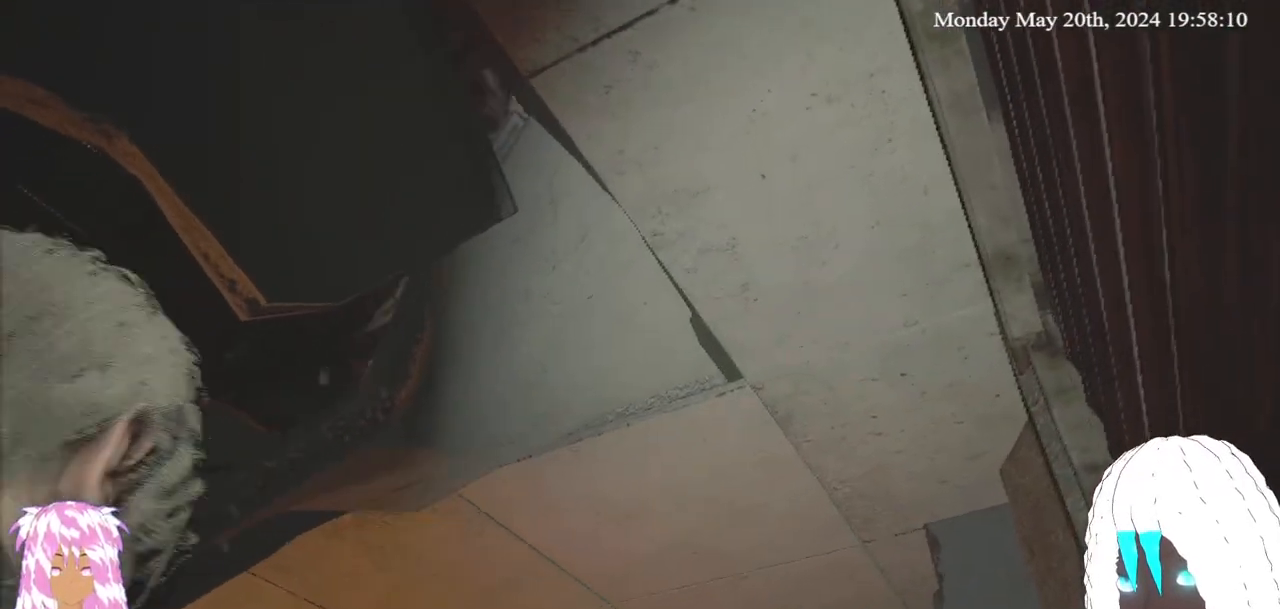
{"buttons": [], "left_stick": "down", "right_stick": "center", "events": [[117, "right_stick", "center"]]}
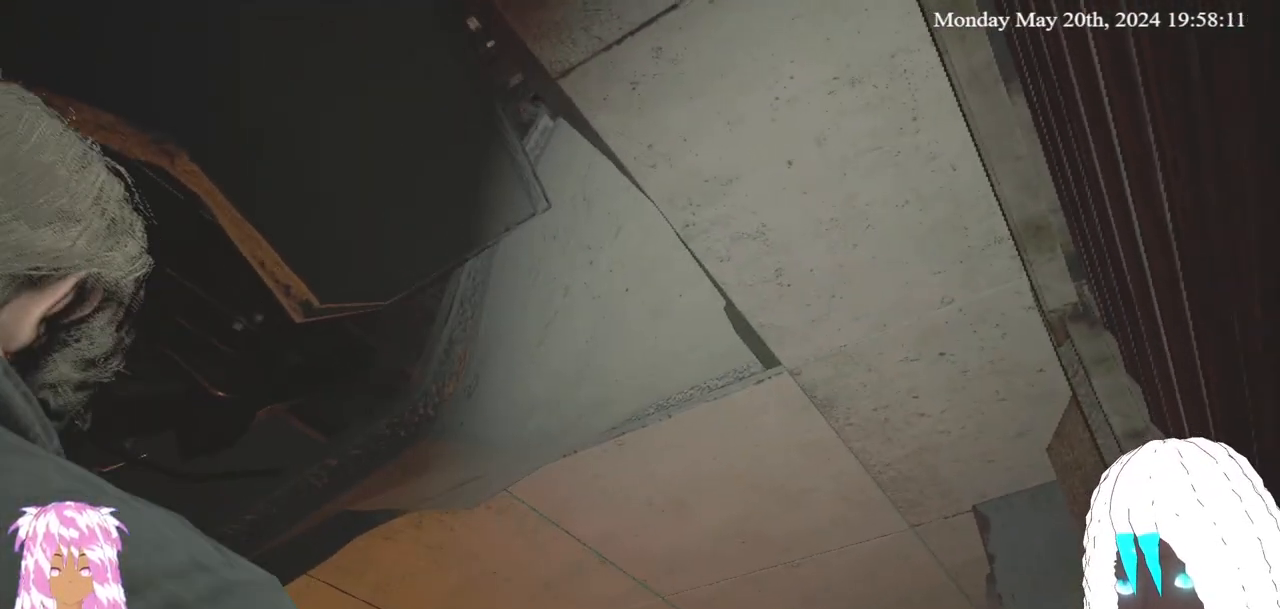
{"buttons": [], "left_stick": "down", "right_stick": "center", "events": [[17, "right_stick", "down-left"], [317, "right_stick", "center"]]}
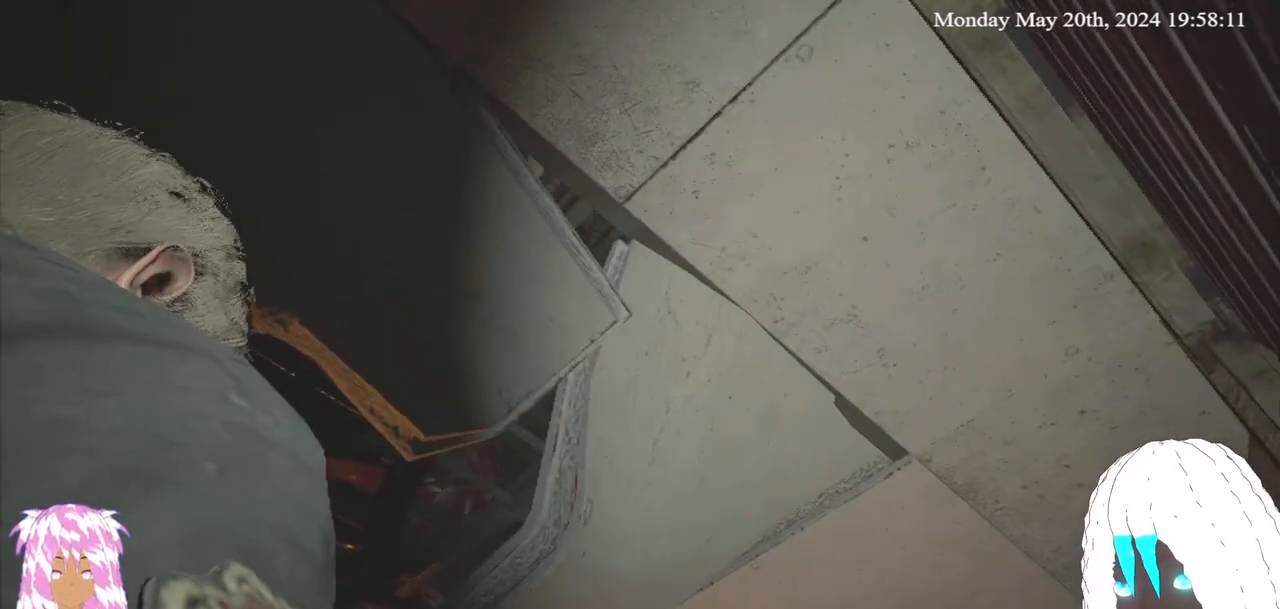
{"buttons": [], "left_stick": "down", "right_stick": "left", "events": [[83, "right_stick", "down-left"], [417, "right_stick", "center"], [500, "right_stick", "left"]]}
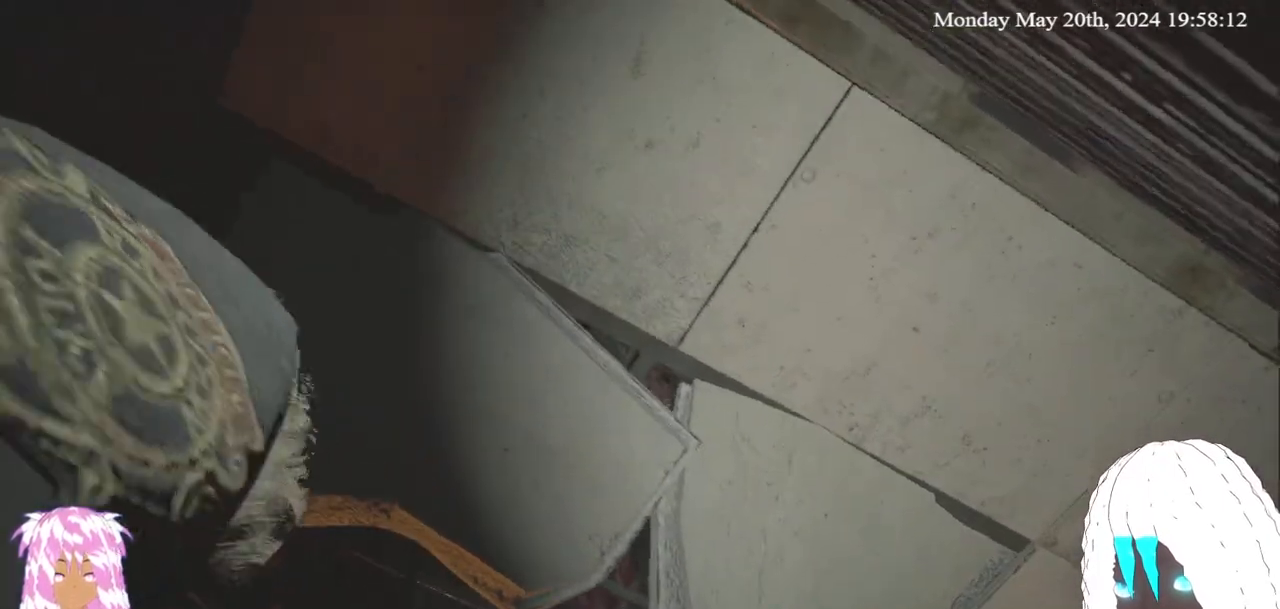
{"buttons": [], "left_stick": "down", "right_stick": "center", "events": [[150, "right_stick", "center"]]}
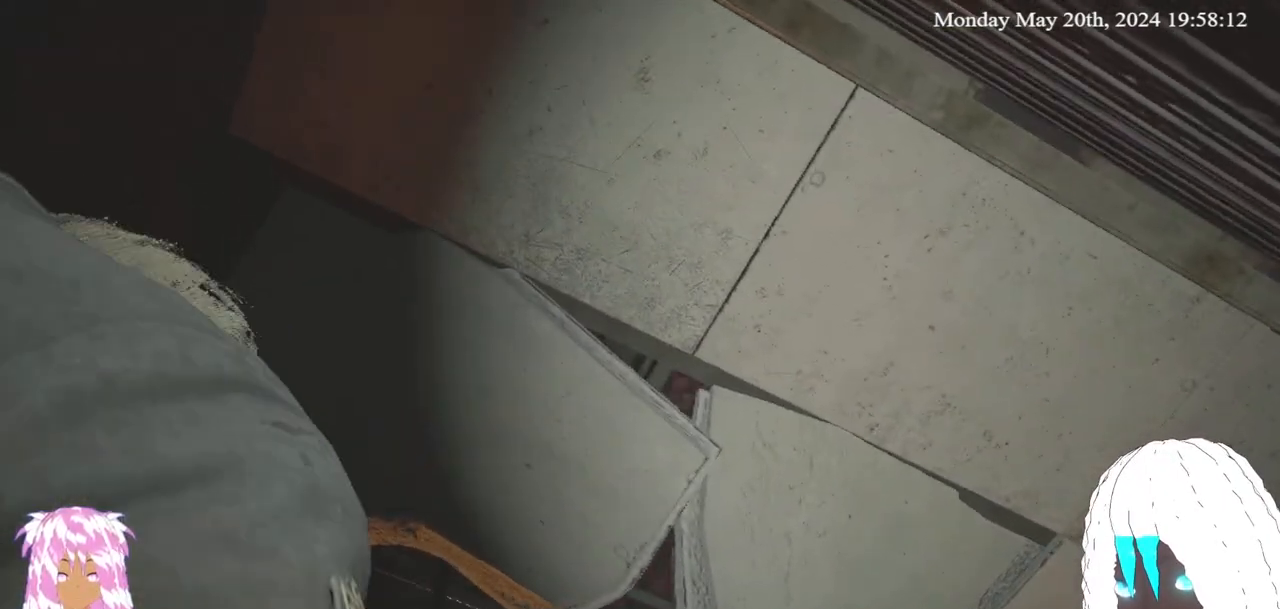
{"buttons": [], "left_stick": "down", "right_stick": "center", "events": []}
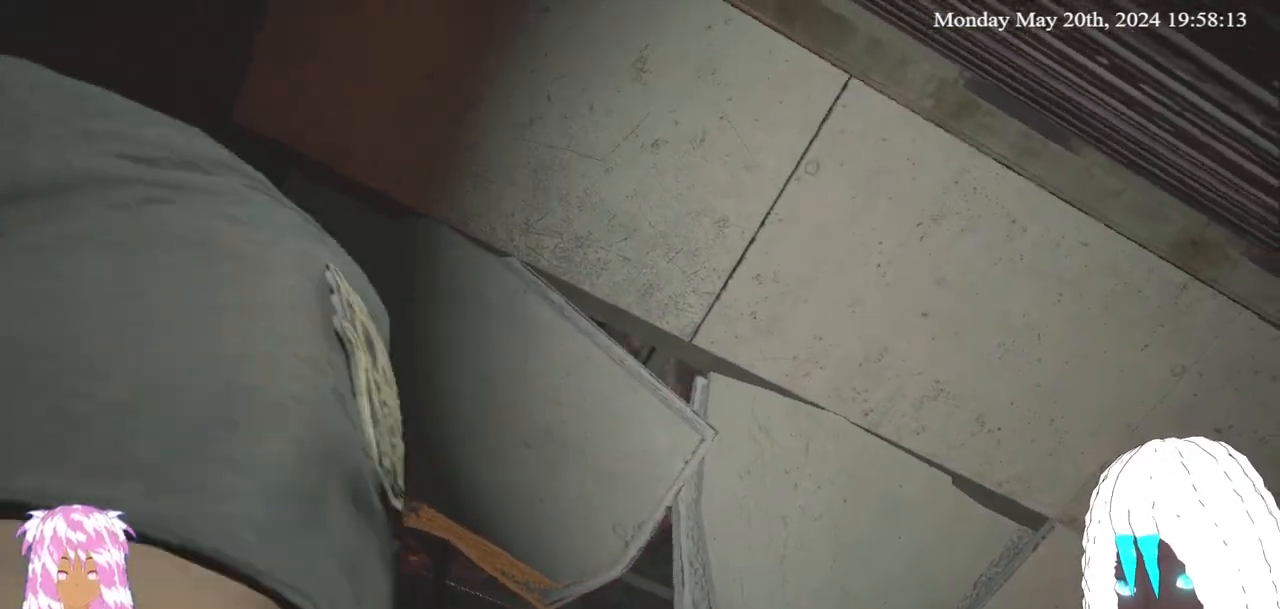
{"buttons": [], "left_stick": "down", "right_stick": "center", "events": []}
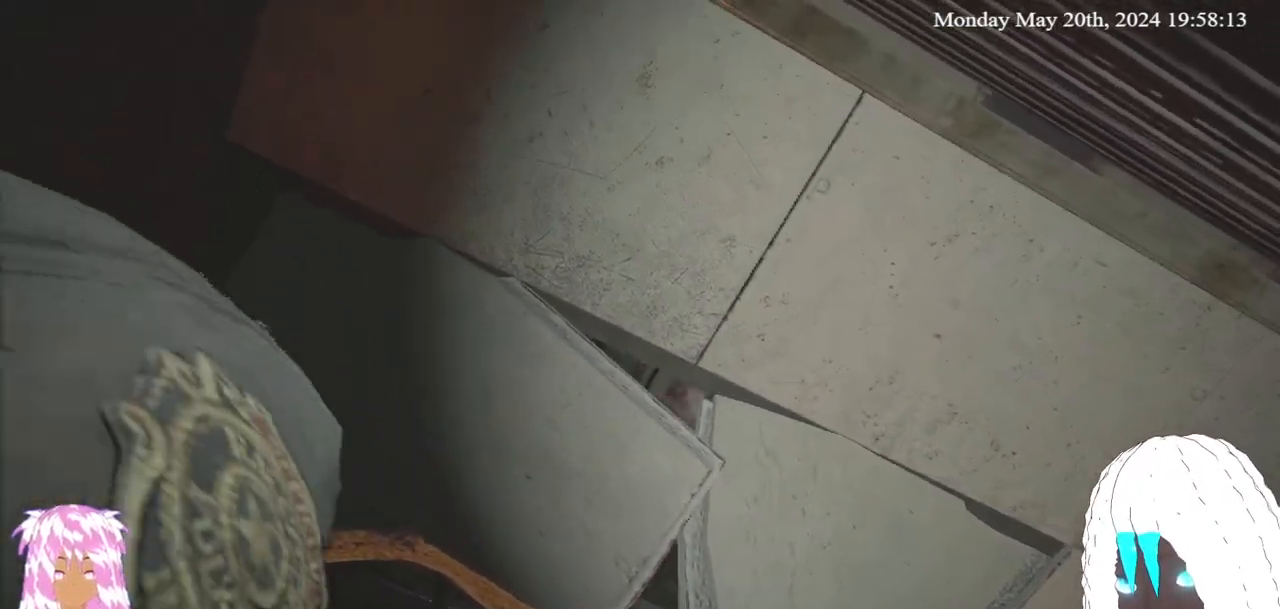
{"buttons": [], "left_stick": "down", "right_stick": "center", "events": []}
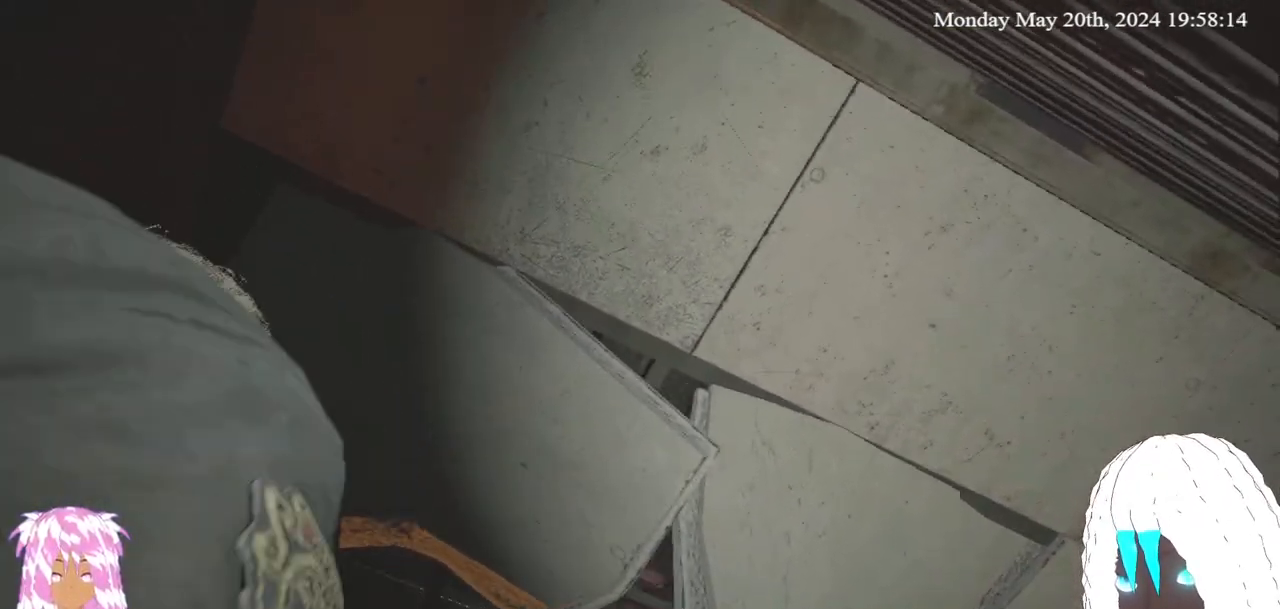
{"buttons": [], "left_stick": "down", "right_stick": "up", "events": [[117, "right_stick", "up"], [283, "right_stick", "center"], [467, "right_stick", "up"]]}
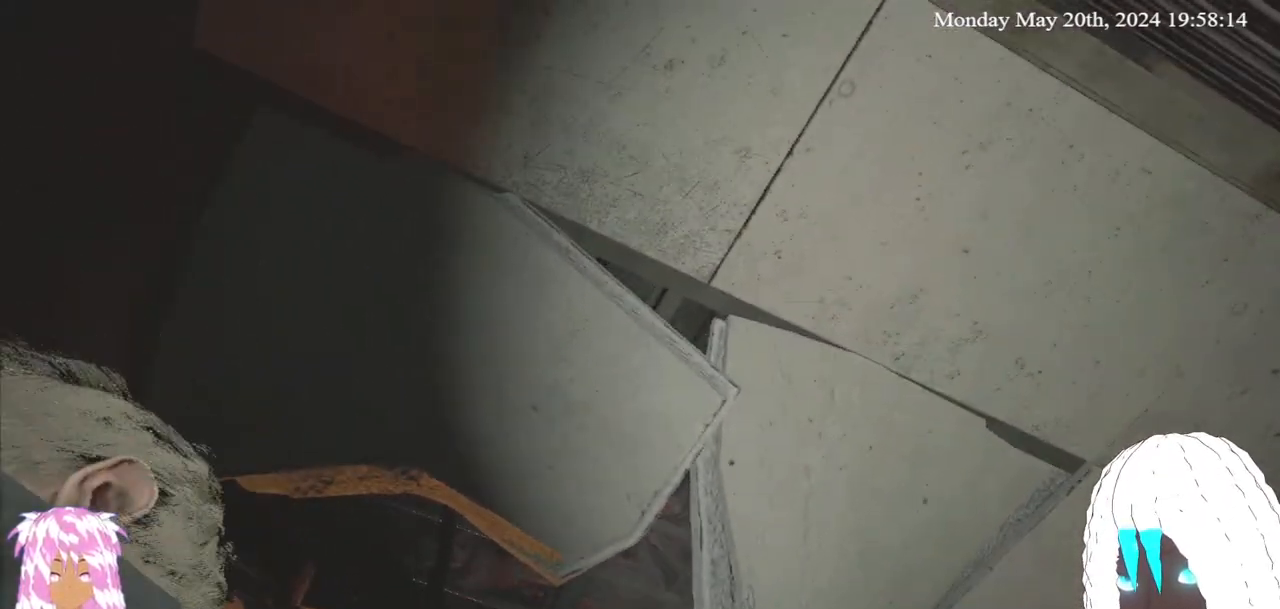
{"buttons": [], "left_stick": "down", "right_stick": "up-right", "events": [[167, "right_stick", "center"], [433, "right_stick", "up-right"]]}